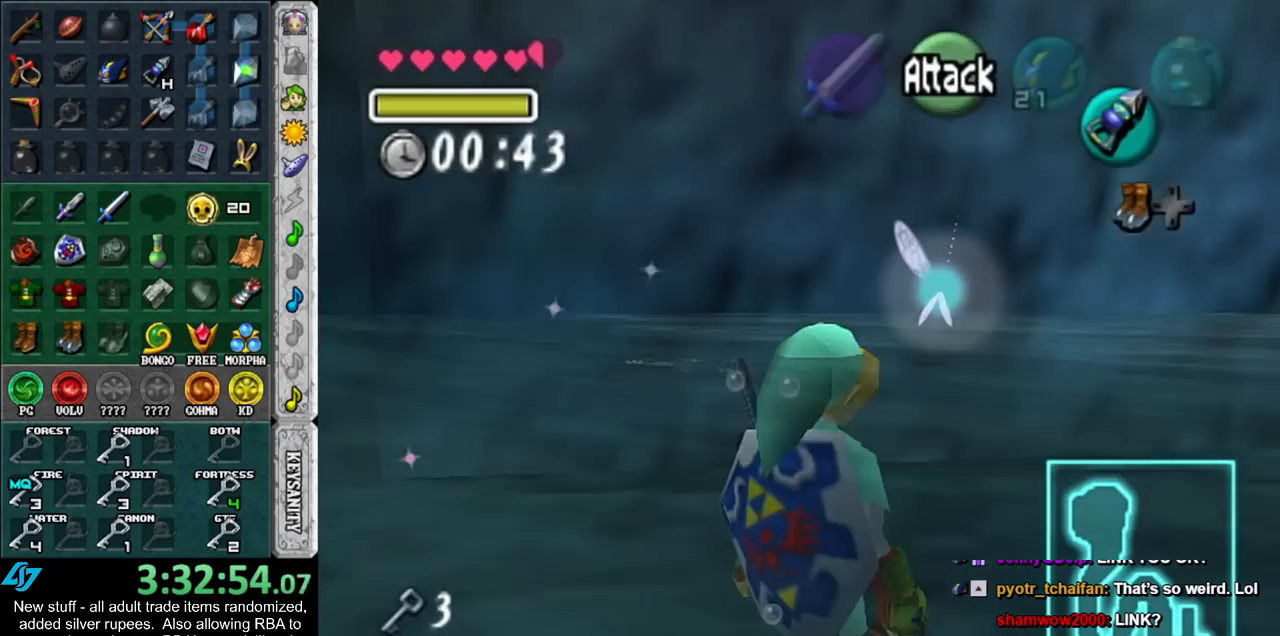
Gameplay with a controller (Nintendo layout); each line is a JSON object with the inputs held at the frame after it. "events" lists button and stick changes between this image and that frame as [ms after this image, input, new state], when the widget could be followed in between. Not read: L3 R3.
{"buttons": [], "left_stick": "up", "right_stick": "center", "events": []}
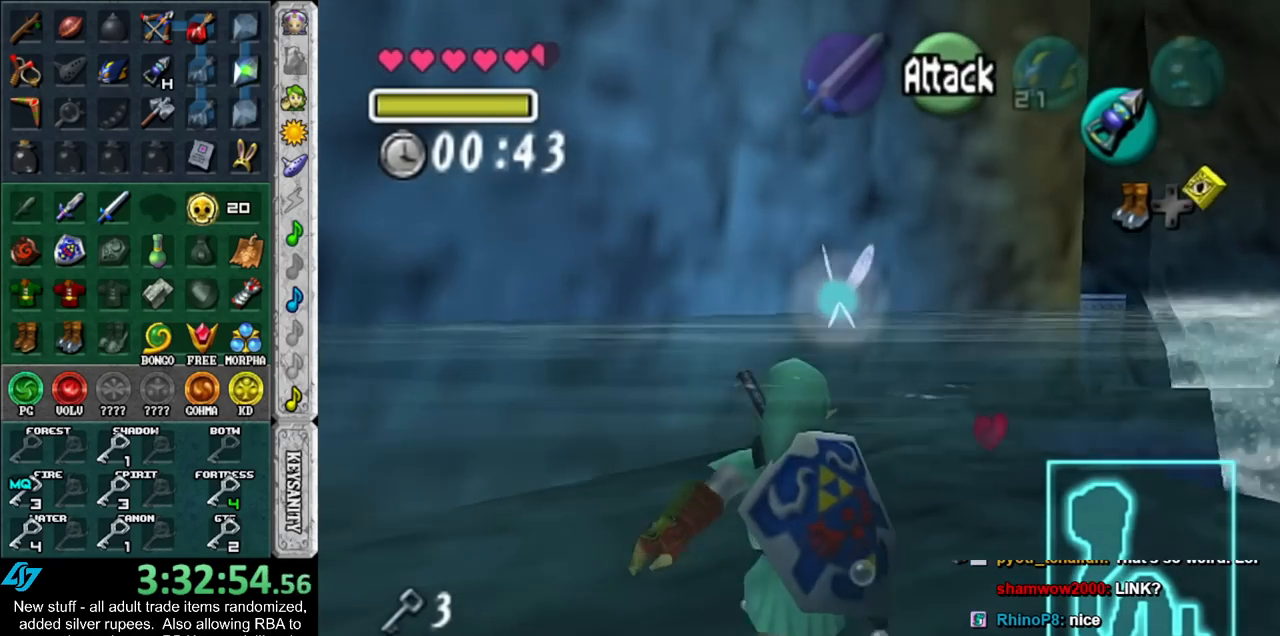
{"buttons": [], "left_stick": "up", "right_stick": "center", "events": []}
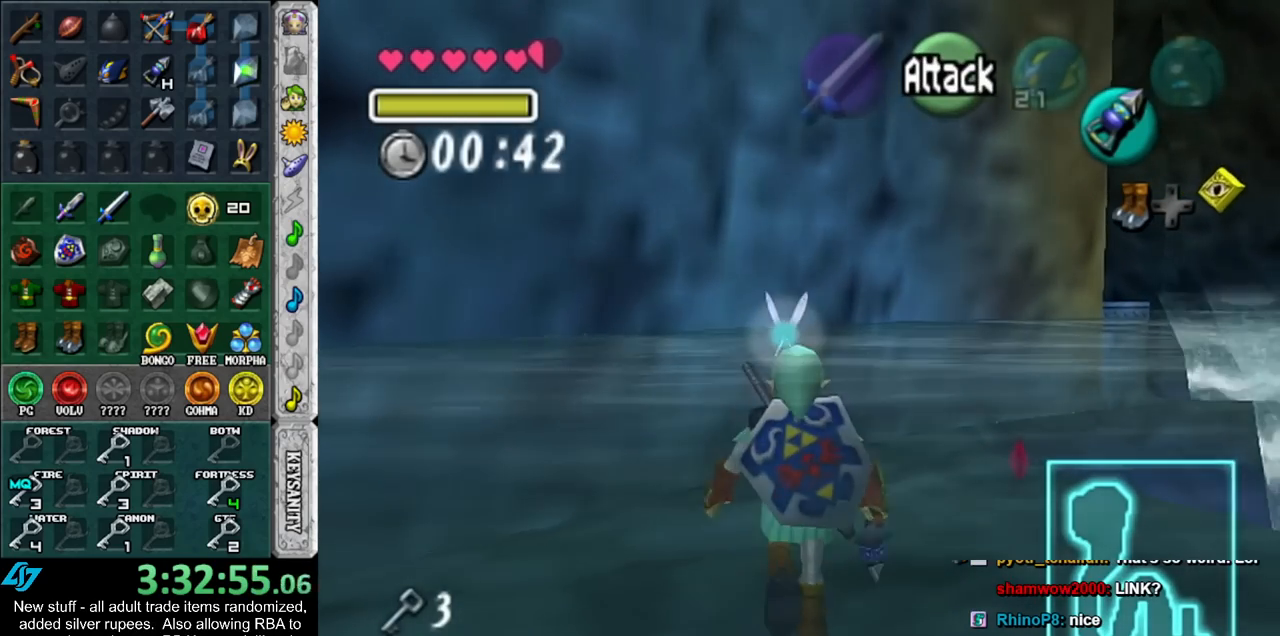
{"buttons": [], "left_stick": "up", "right_stick": "center", "events": []}
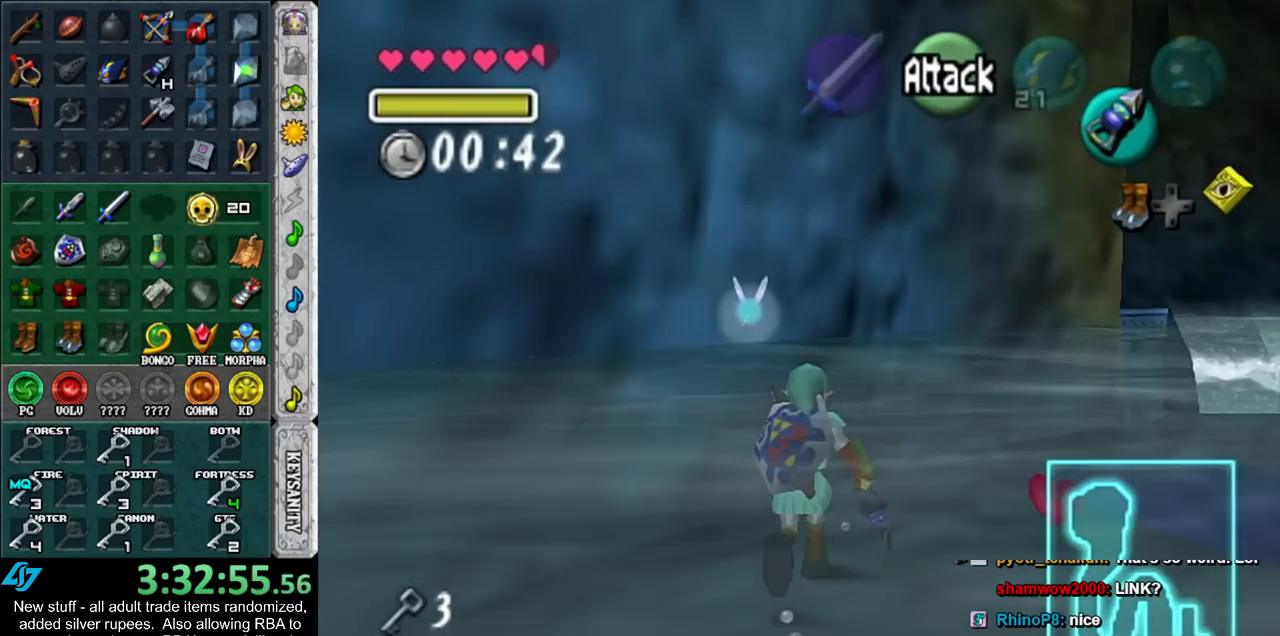
{"buttons": ["DPAD_LEFT"], "left_stick": "up", "right_stick": "center", "events": [[483, "DPAD_LEFT", "down"]]}
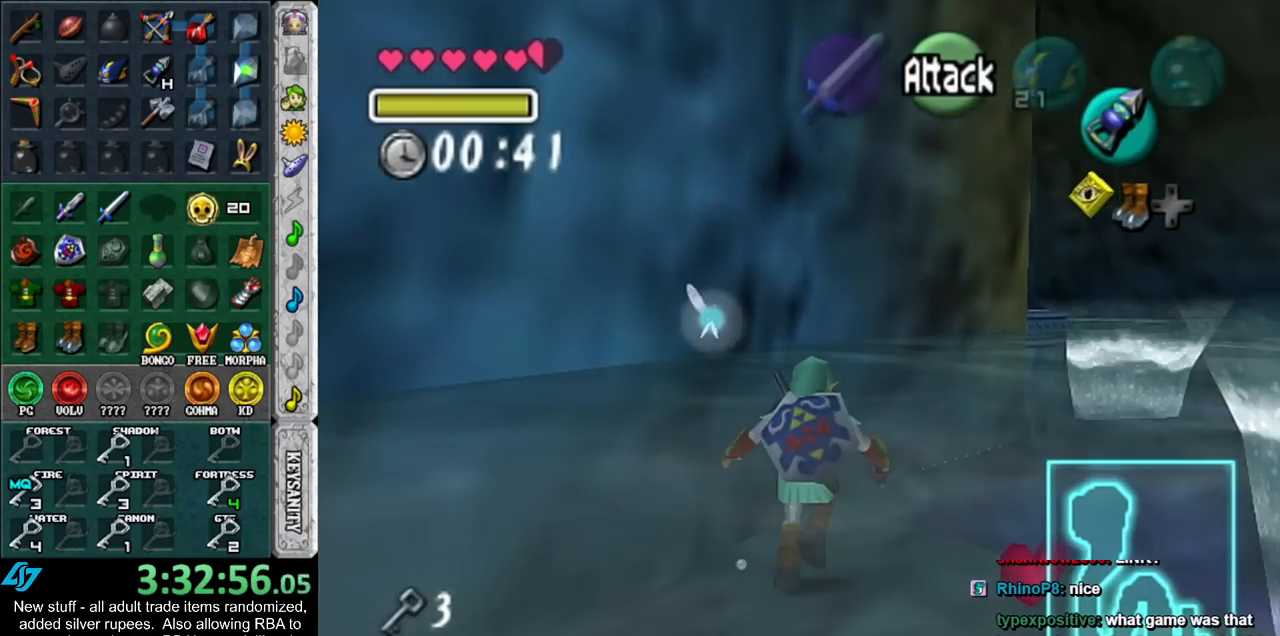
{"buttons": ["B"], "left_stick": "up", "right_stick": "center", "events": [[117, "DPAD_LEFT", "up"], [450, "B", "down"]]}
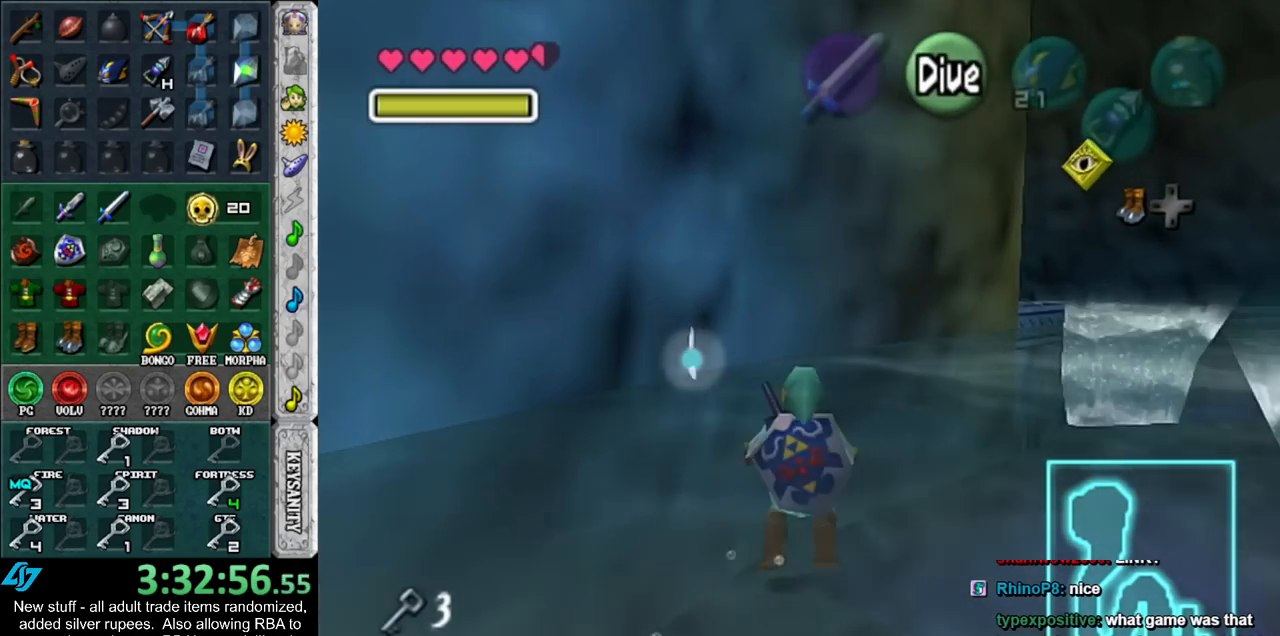
{"buttons": ["B"], "left_stick": "up", "right_stick": "center", "events": [[50, "B", "up"], [117, "B", "down"], [200, "B", "up"], [267, "B", "down"], [367, "B", "up"], [450, "B", "down"]]}
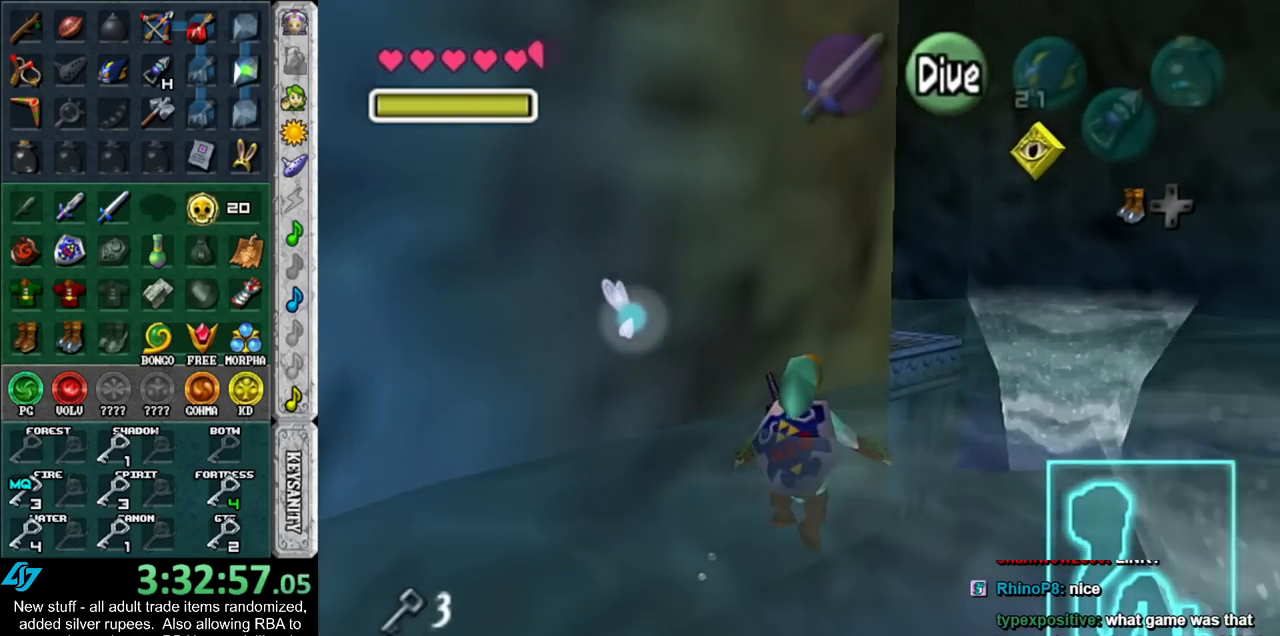
{"buttons": ["B"], "left_stick": "up", "right_stick": "center", "events": [[17, "B", "up"], [117, "B", "down"], [167, "B", "up"], [267, "B", "down"], [333, "B", "up"], [417, "B", "down"]]}
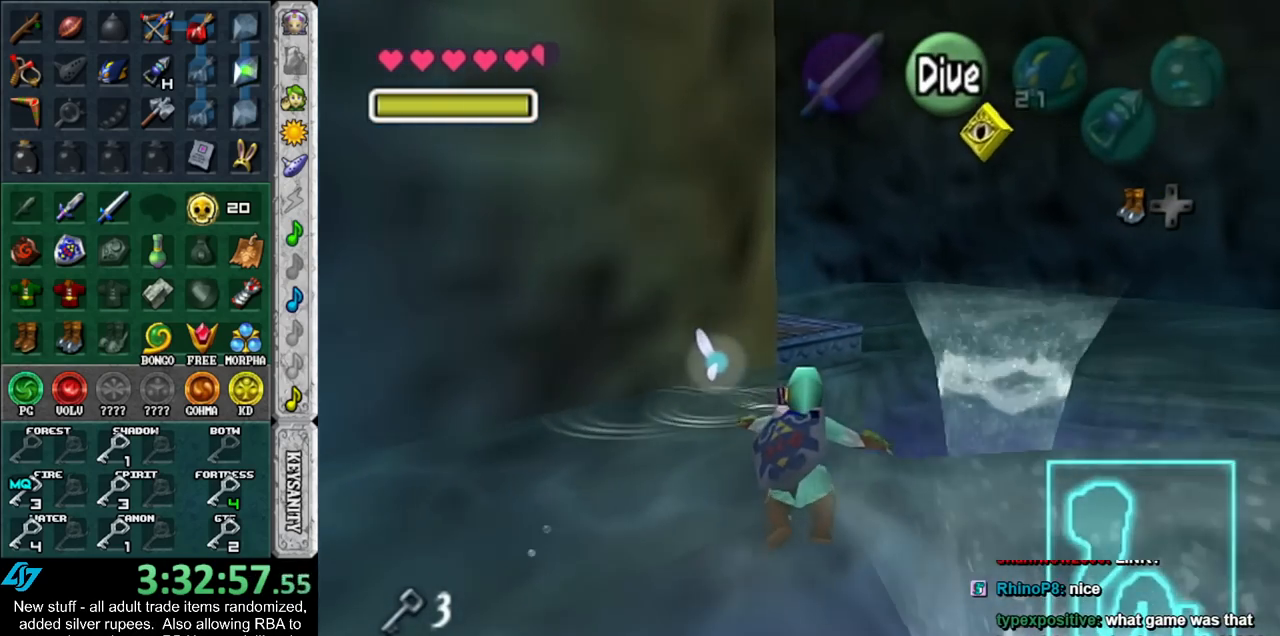
{"buttons": ["B", "L1"], "left_stick": "up", "right_stick": "center", "events": [[17, "B", "up"], [117, "B", "down"], [200, "B", "up"], [267, "B", "down"], [367, "B", "up"], [367, "L1", "down"], [450, "B", "down"]]}
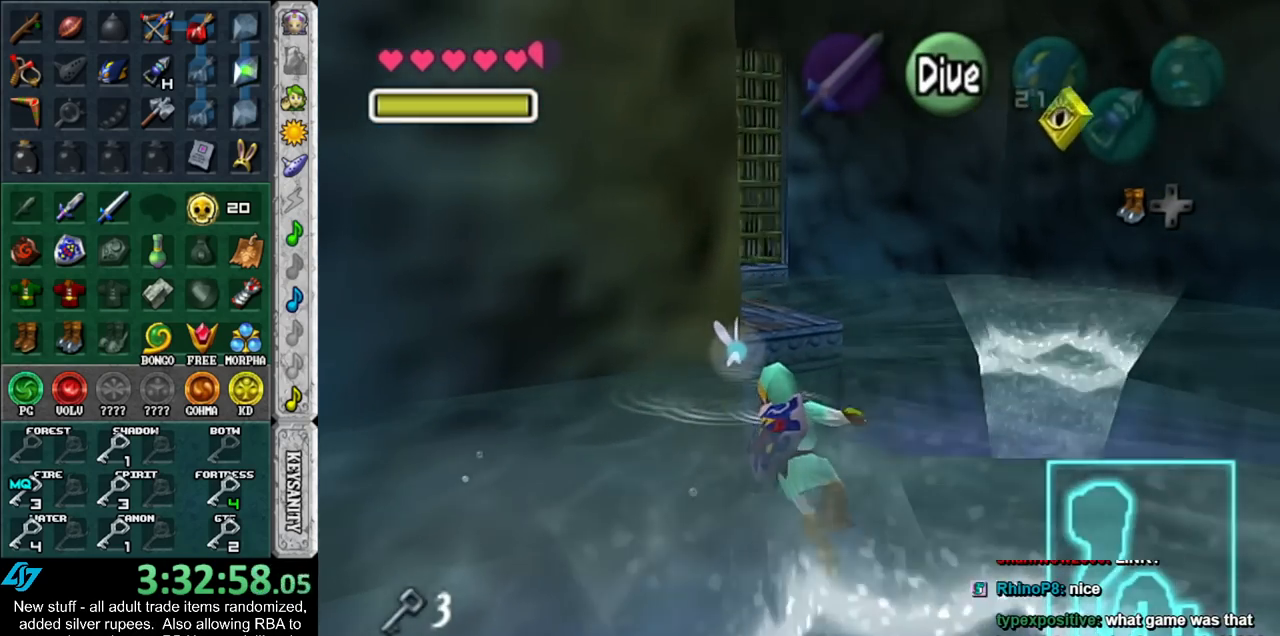
{"buttons": ["L1"], "left_stick": "up", "right_stick": "center", "events": [[17, "B", "up"], [117, "B", "down"], [200, "B", "up"], [267, "B", "down"], [367, "B", "up"]]}
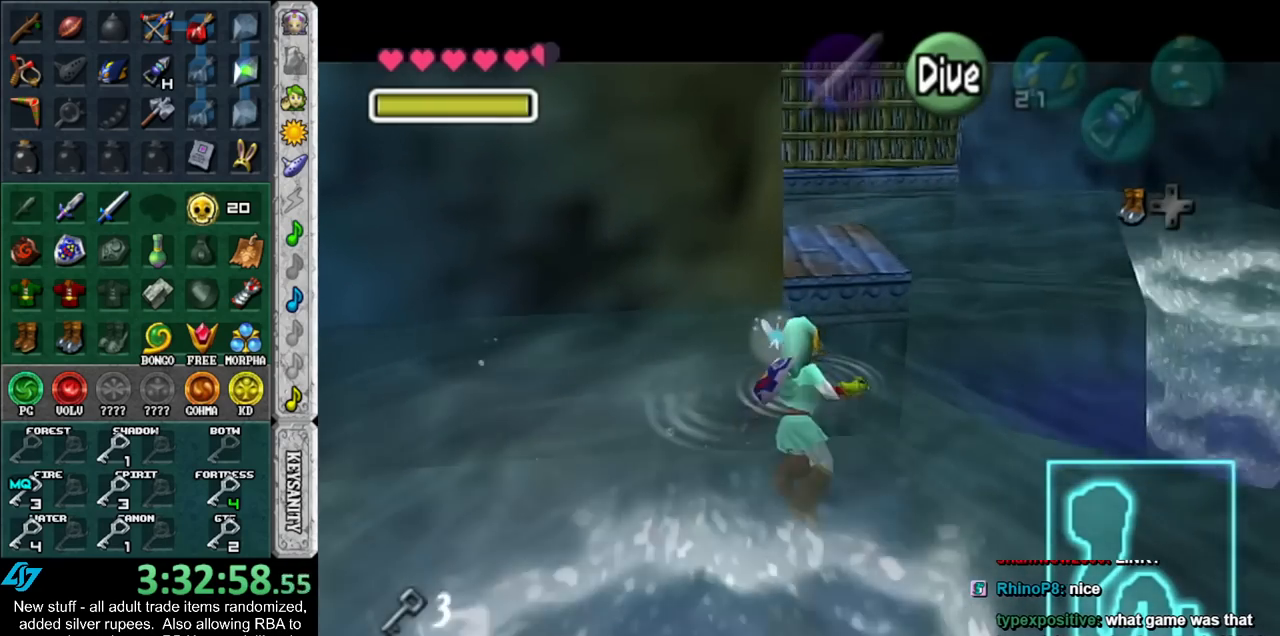
{"buttons": ["L1"], "left_stick": "up", "right_stick": "center", "events": [[117, "DPAD_LEFT", "down"], [267, "DPAD_LEFT", "up"]]}
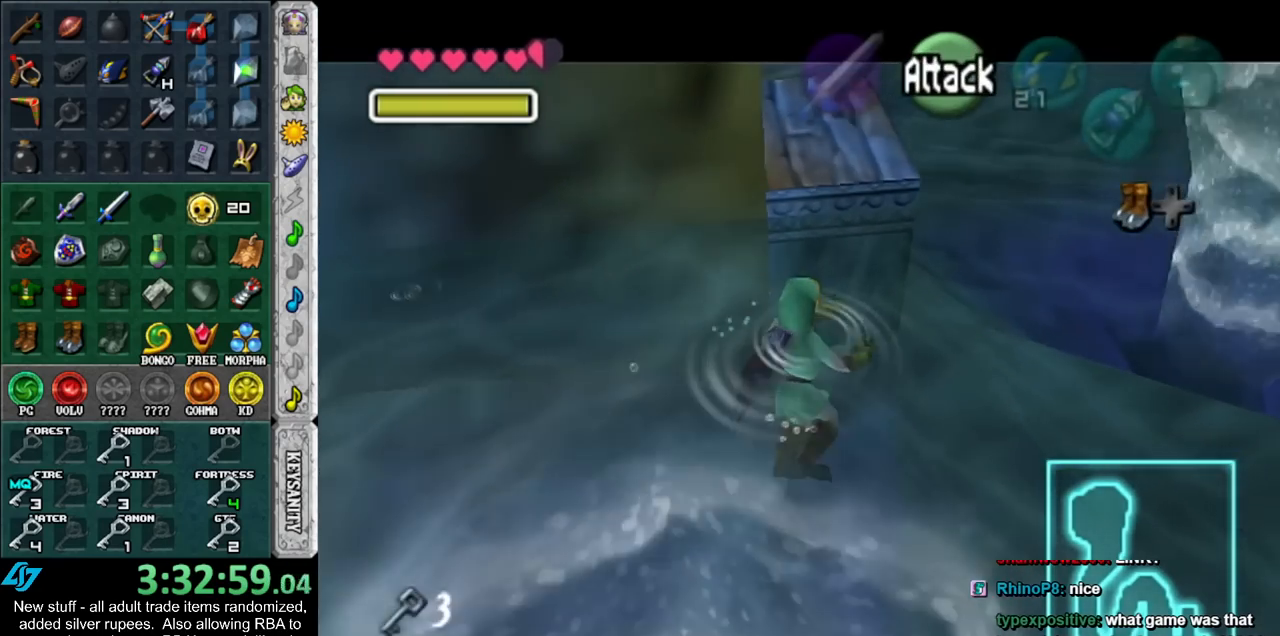
{"buttons": ["L1"], "left_stick": "up", "right_stick": "center", "events": [[233, "DPAD_LEFT", "down"], [333, "DPAD_LEFT", "up"]]}
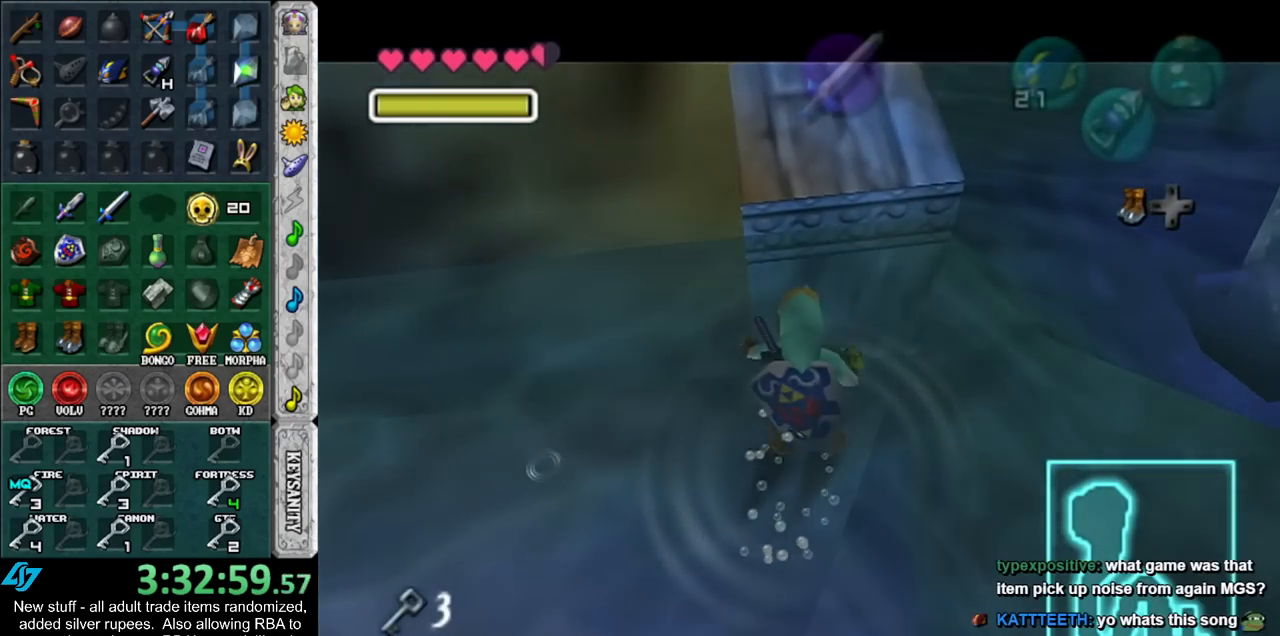
{"buttons": ["L1"], "left_stick": "up", "right_stick": "center", "events": []}
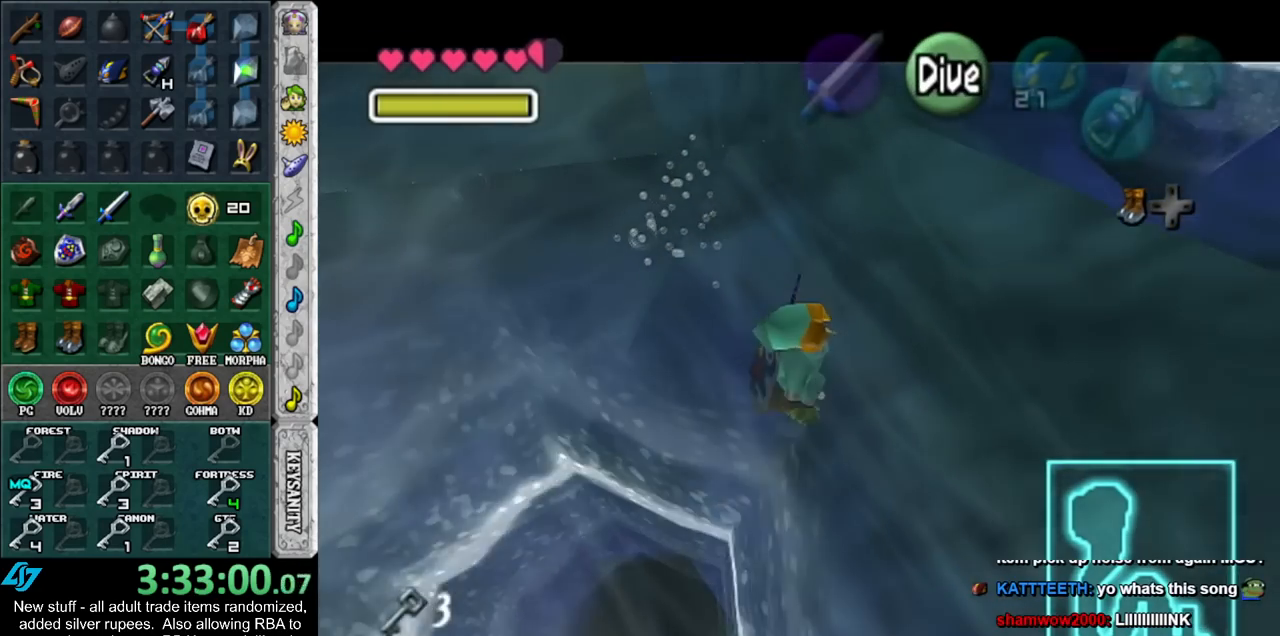
{"buttons": ["L1"], "left_stick": "up", "right_stick": "center", "events": [[50, "DPAD_LEFT", "down"], [233, "DPAD_LEFT", "up"]]}
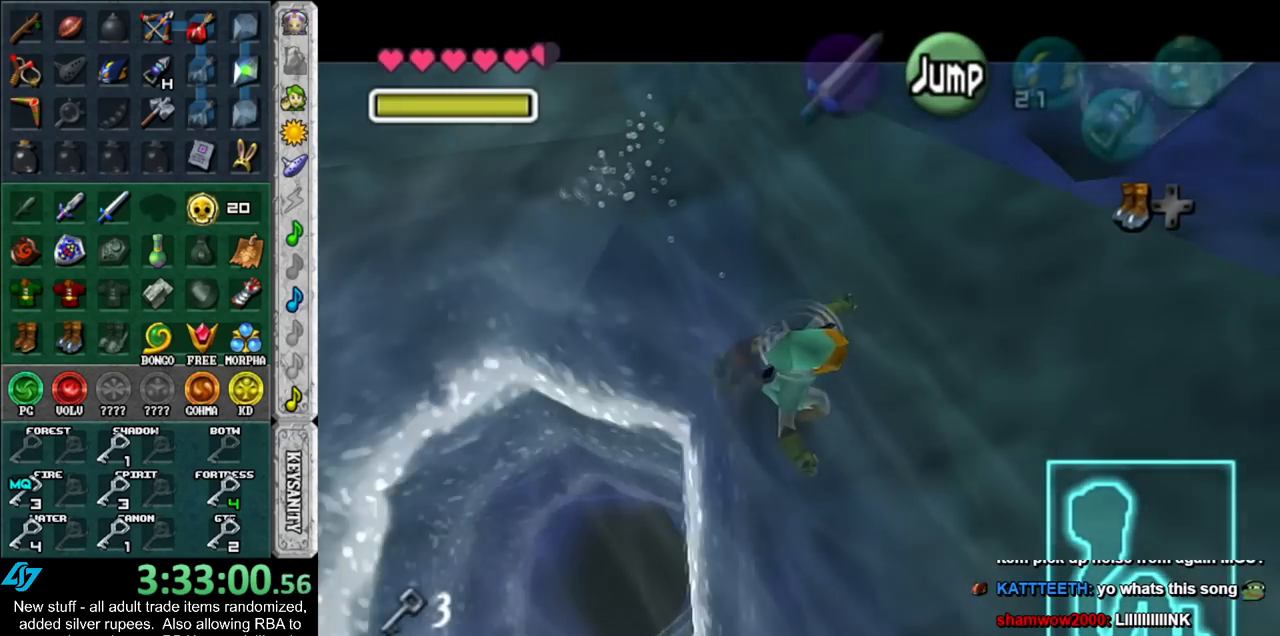
{"buttons": ["L1"], "left_stick": "up", "right_stick": "center", "events": []}
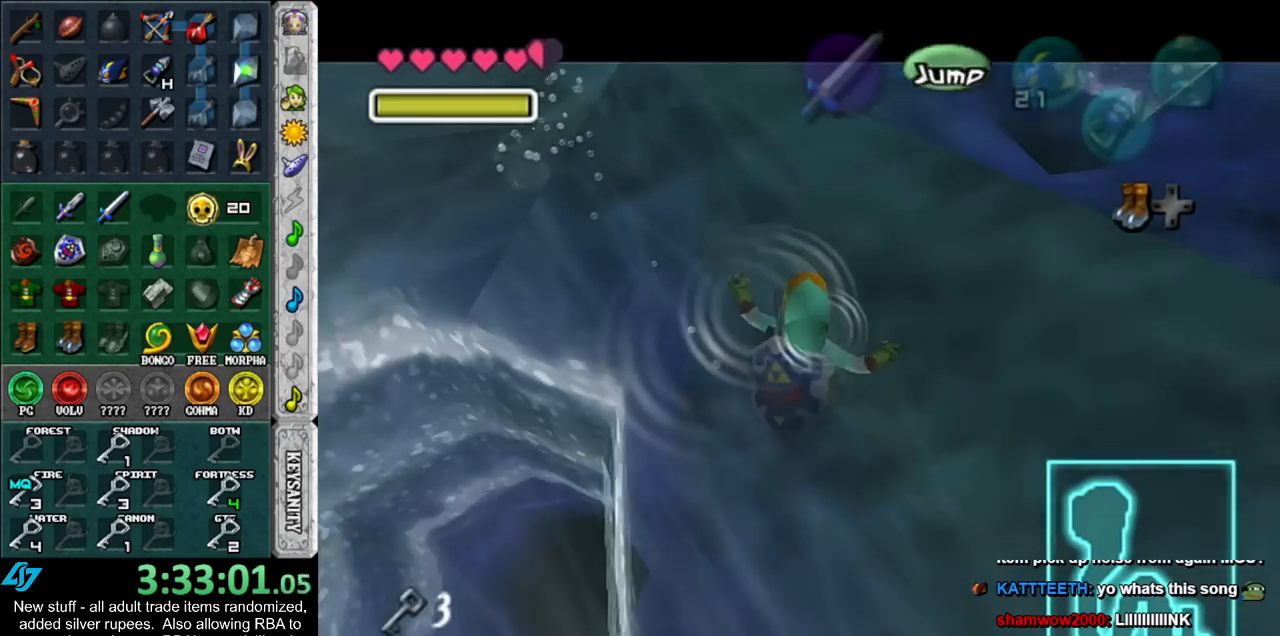
{"buttons": ["L1", "DPAD_LEFT"], "left_stick": "up", "right_stick": "center", "events": [[400, "DPAD_LEFT", "down"]]}
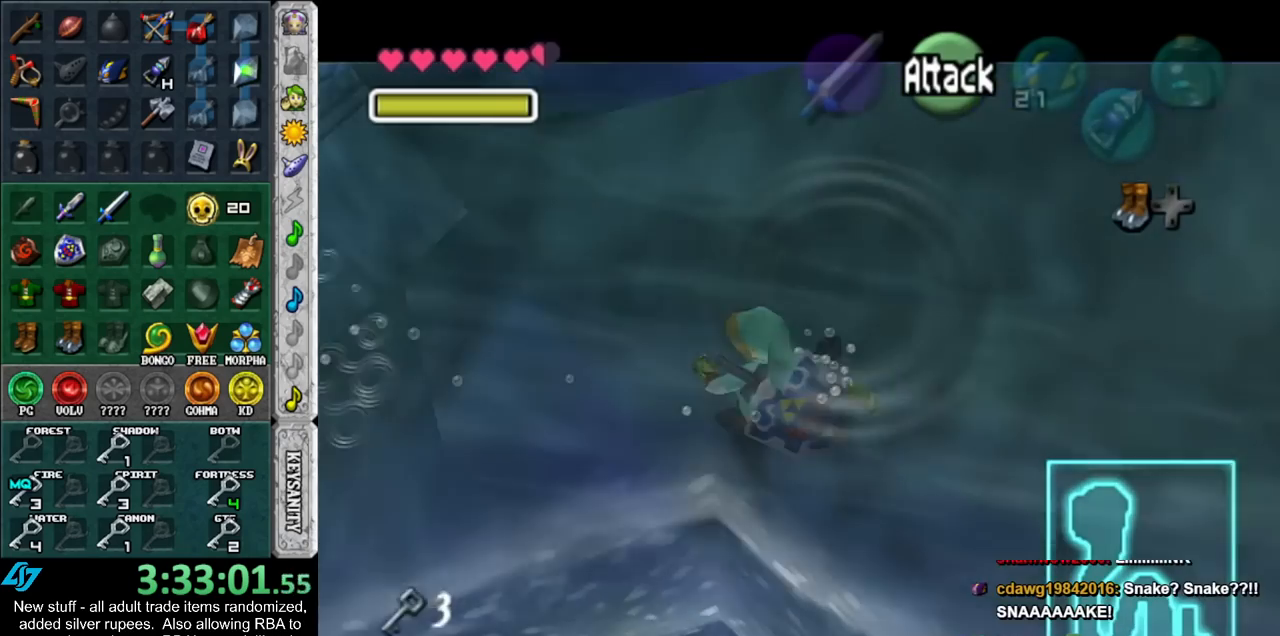
{"buttons": ["L1"], "left_stick": "up", "right_stick": "center", "events": [[17, "DPAD_LEFT", "up"]]}
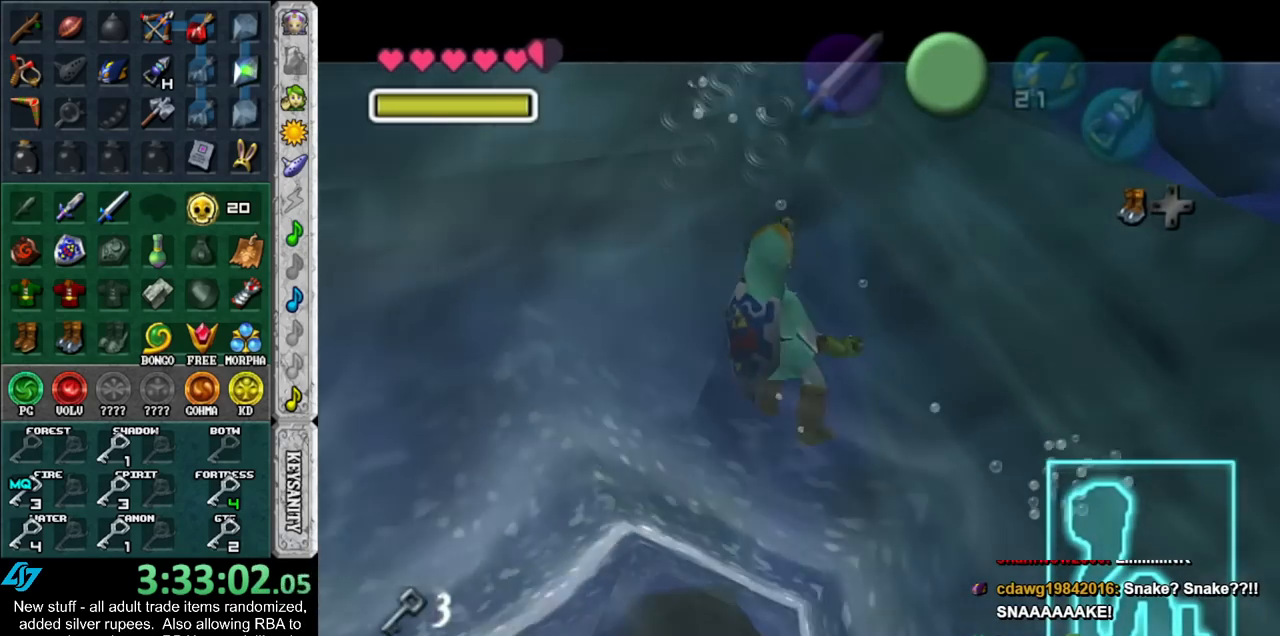
{"buttons": ["L1"], "left_stick": "up", "right_stick": "center", "events": []}
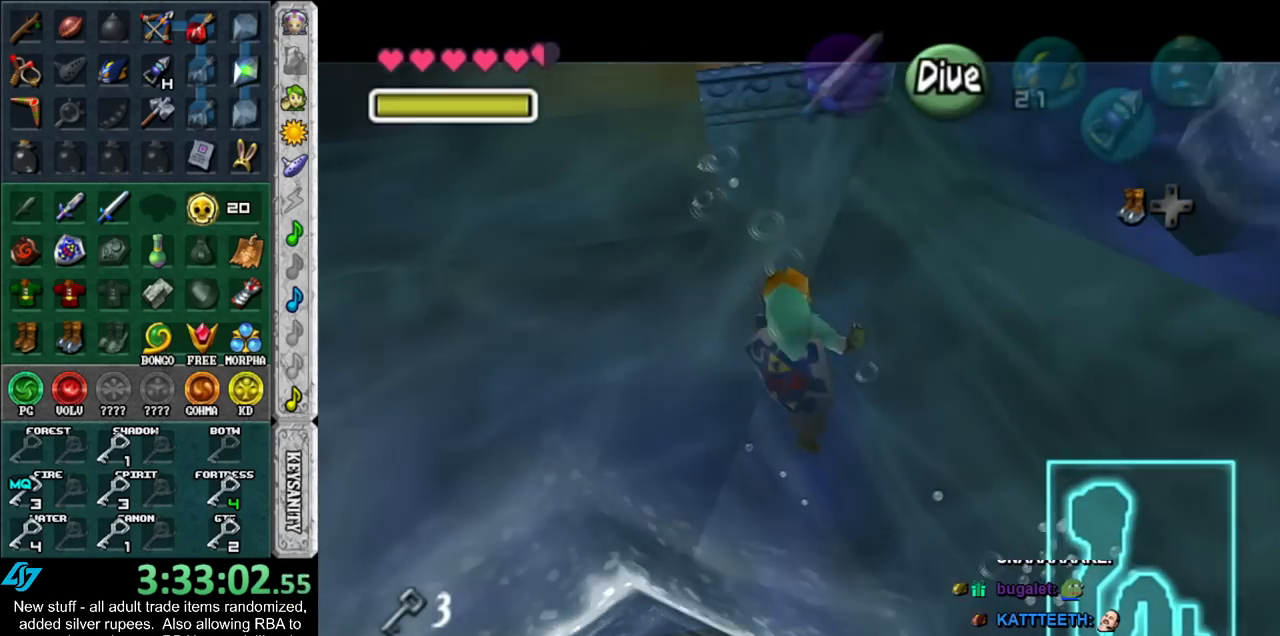
{"buttons": ["L1"], "left_stick": "up", "right_stick": "center", "events": [[333, "DPAD_LEFT", "down"], [417, "DPAD_LEFT", "up"]]}
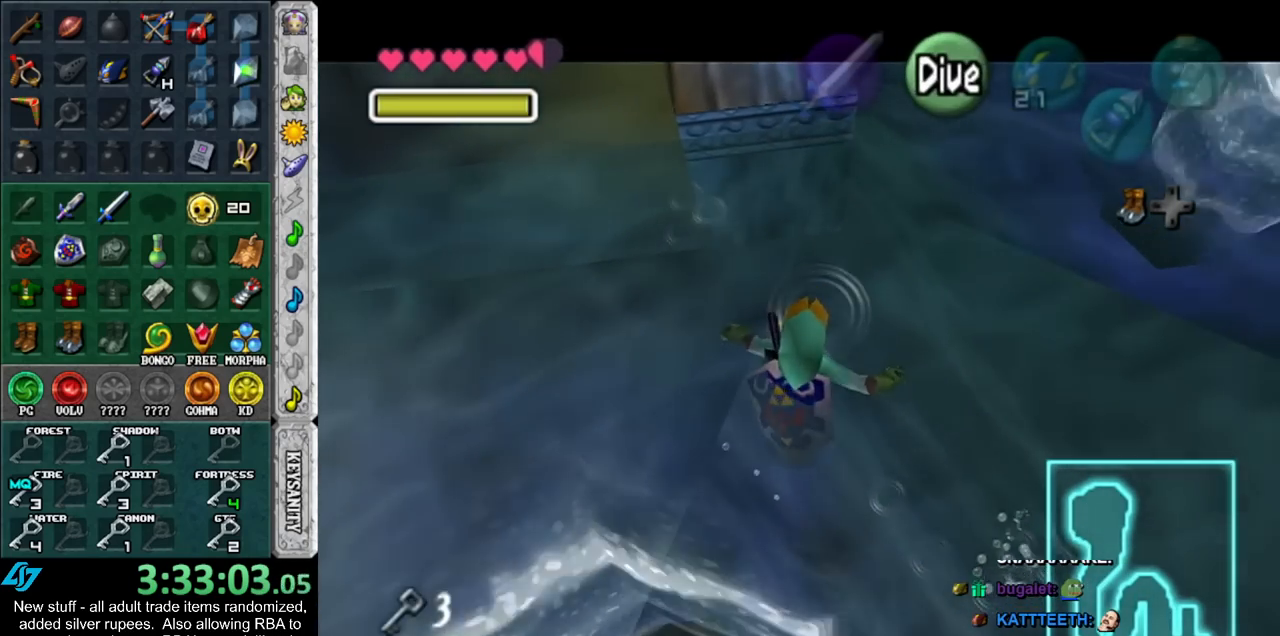
{"buttons": ["L1"], "left_stick": "up", "right_stick": "center", "events": [[50, "DPAD_LEFT", "down"], [133, "DPAD_LEFT", "up"]]}
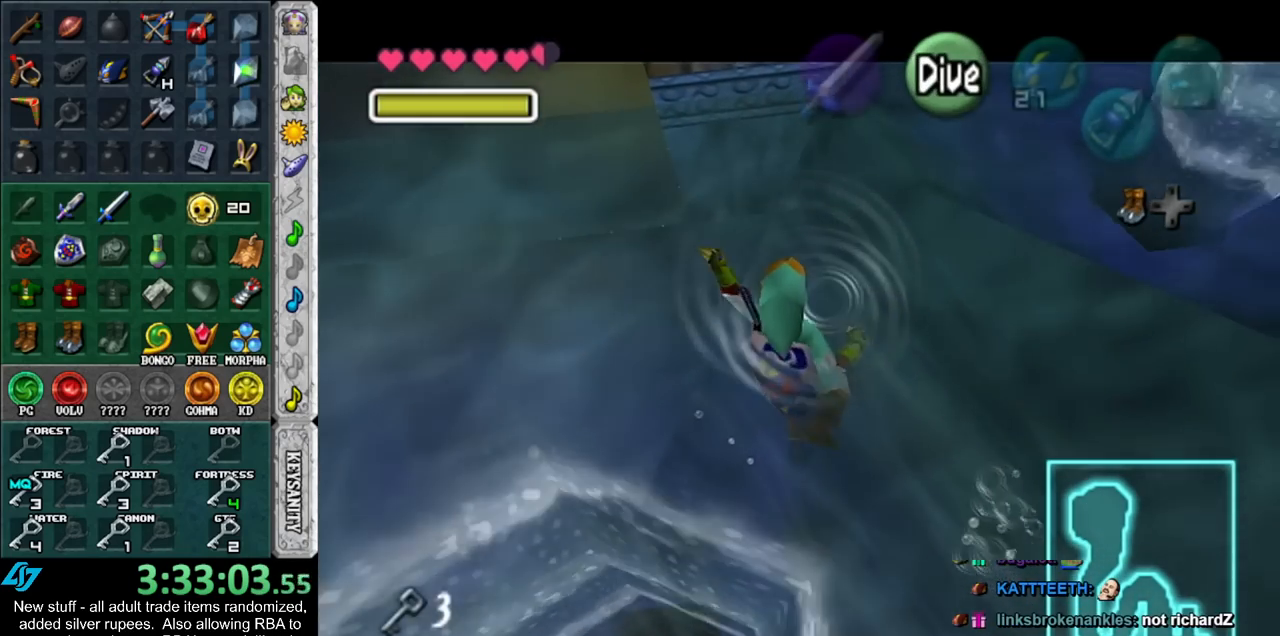
{"buttons": ["L1"], "left_stick": "up", "right_stick": "center", "events": []}
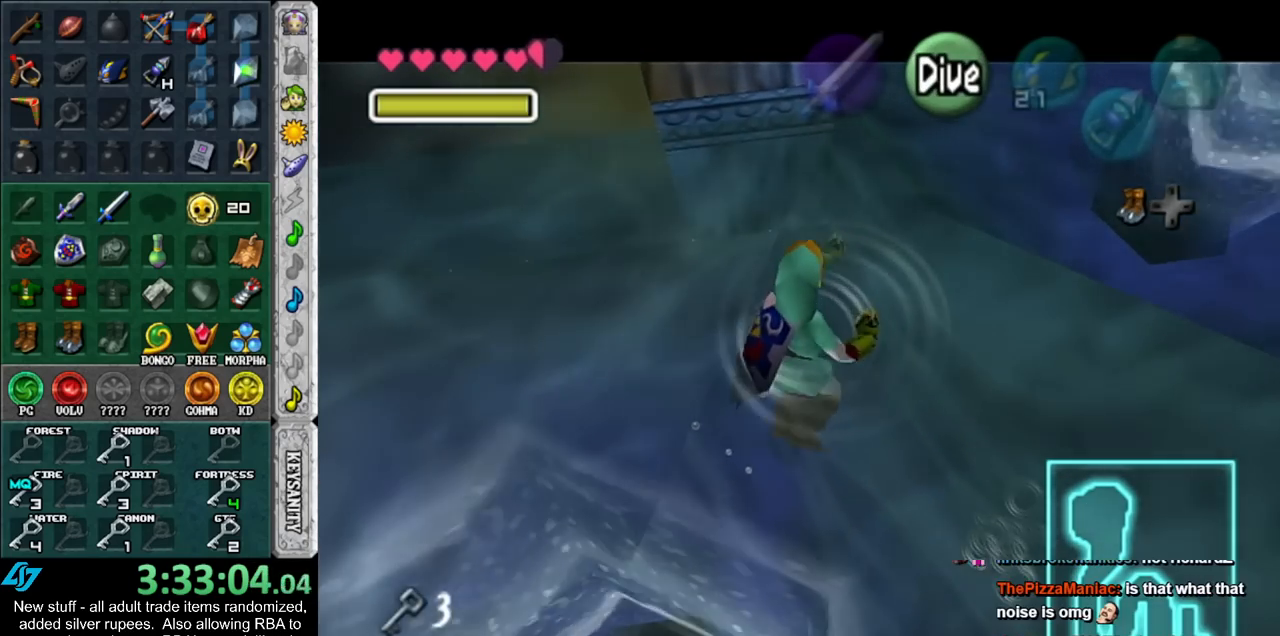
{"buttons": [], "left_stick": "up", "right_stick": "center", "events": [[233, "B", "down"], [300, "B", "up"], [300, "L1", "up"], [400, "B", "down"], [450, "B", "up"]]}
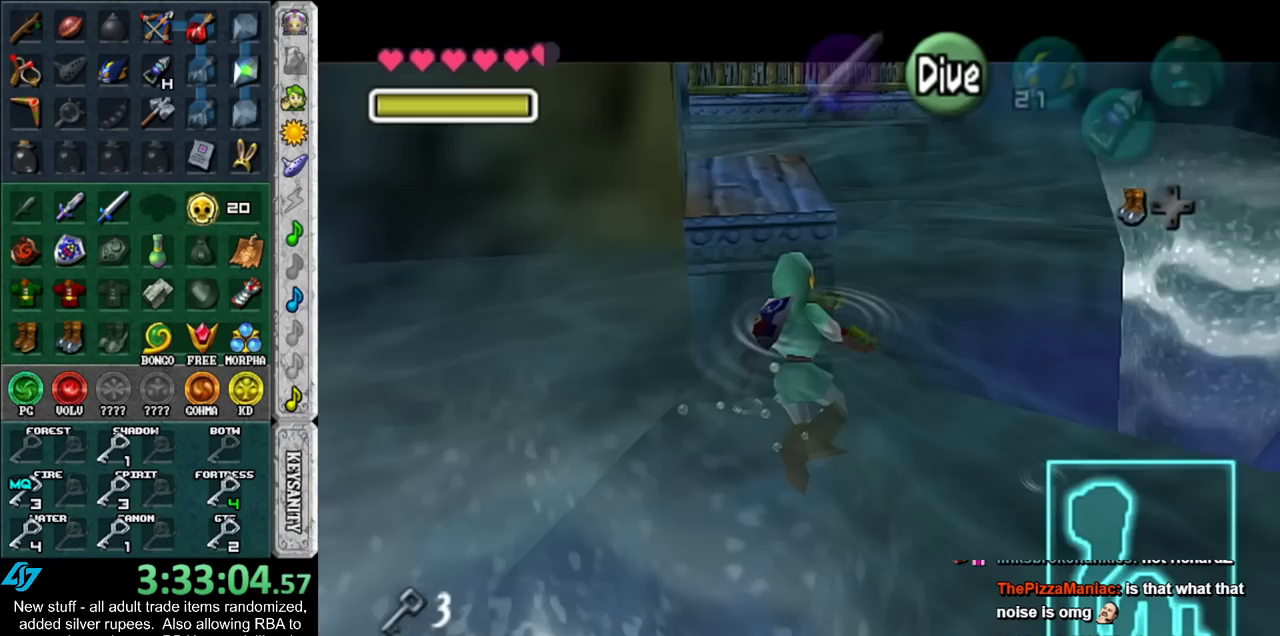
{"buttons": [], "left_stick": "up", "right_stick": "center", "events": [[50, "B", "down"], [133, "B", "up"], [200, "B", "down"], [300, "B", "up"], [367, "B", "down"], [483, "B", "up"]]}
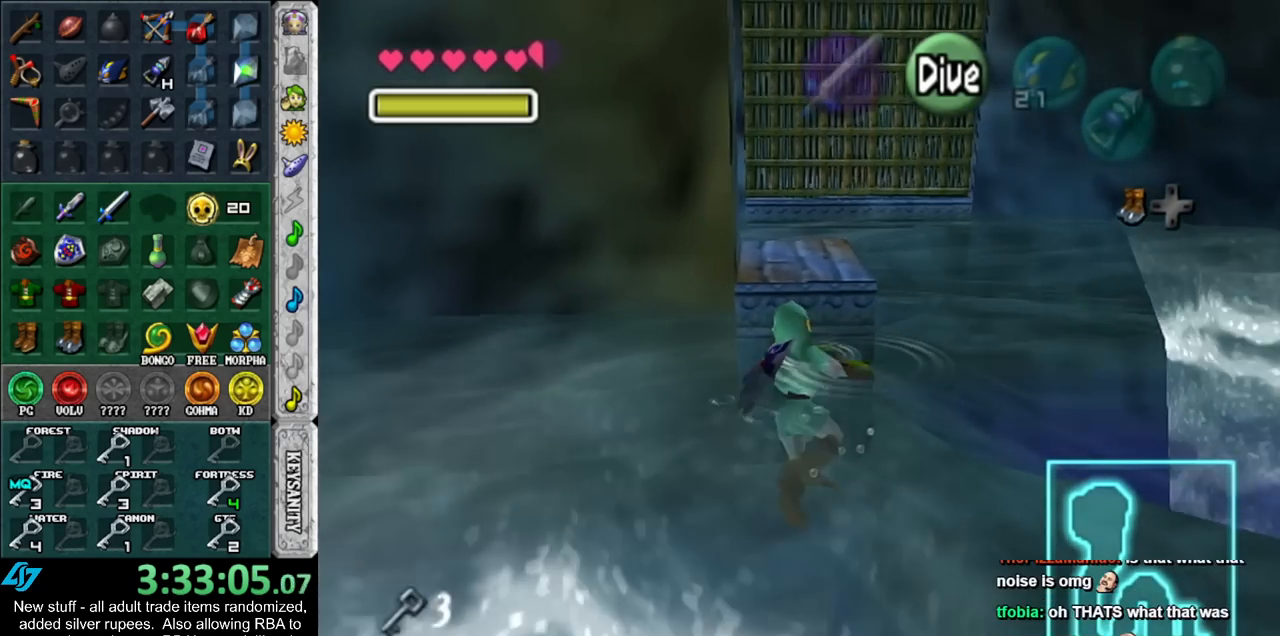
{"buttons": ["L1"], "left_stick": "up", "right_stick": "center", "events": [[50, "B", "down"], [100, "L1", "down"], [133, "B", "up"], [233, "B", "down"], [300, "B", "up"], [400, "B", "down"], [450, "B", "up"]]}
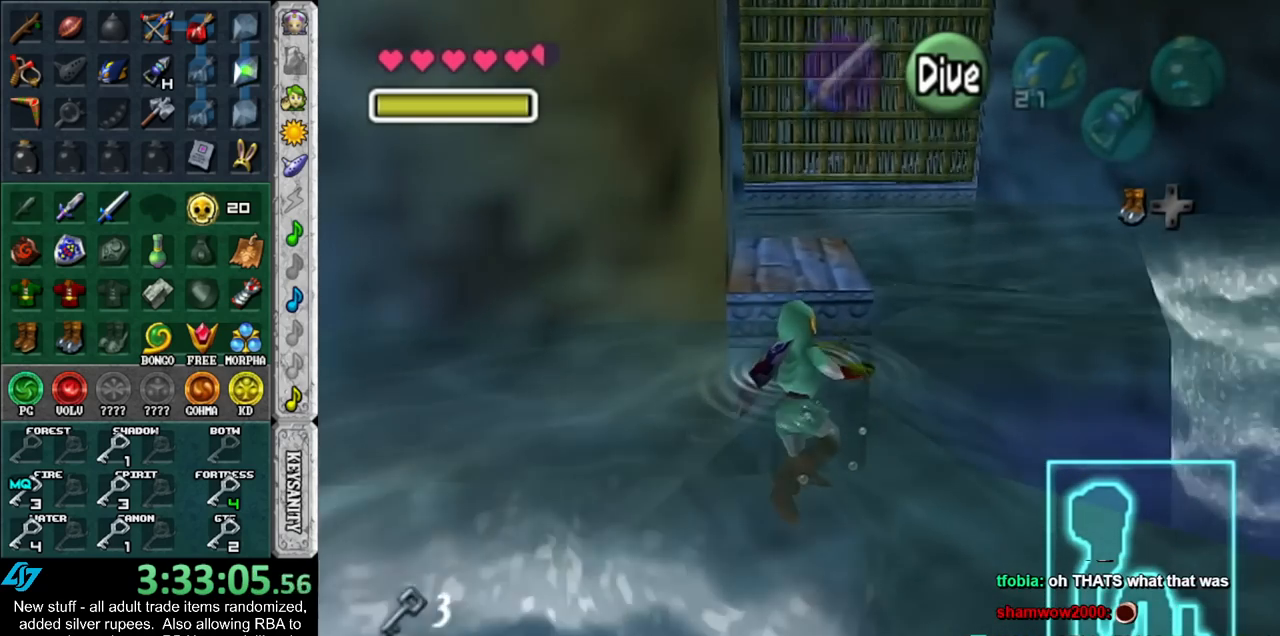
{"buttons": ["L1"], "left_stick": "up", "right_stick": "center", "events": [[50, "B", "down"], [150, "B", "up"], [233, "B", "down"], [333, "B", "up"], [400, "B", "down"], [483, "B", "up"]]}
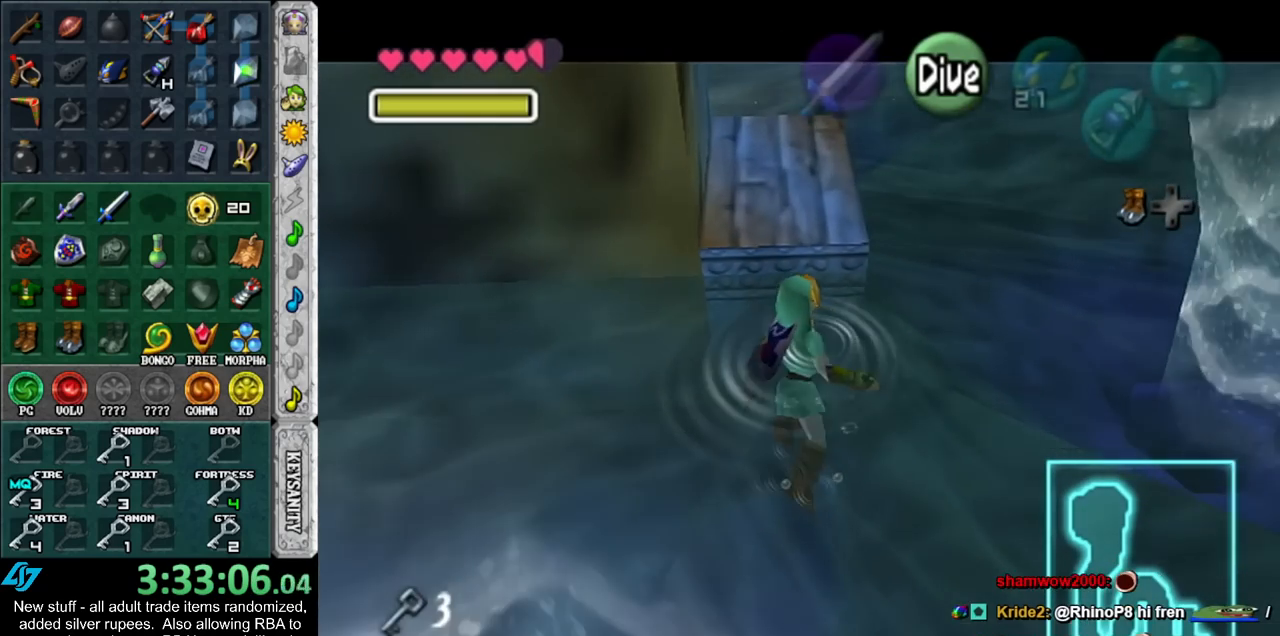
{"buttons": ["B", "L1"], "left_stick": "up", "right_stick": "center", "events": [[83, "B", "down"], [183, "B", "up"], [267, "B", "down"], [333, "B", "up"], [417, "B", "down"]]}
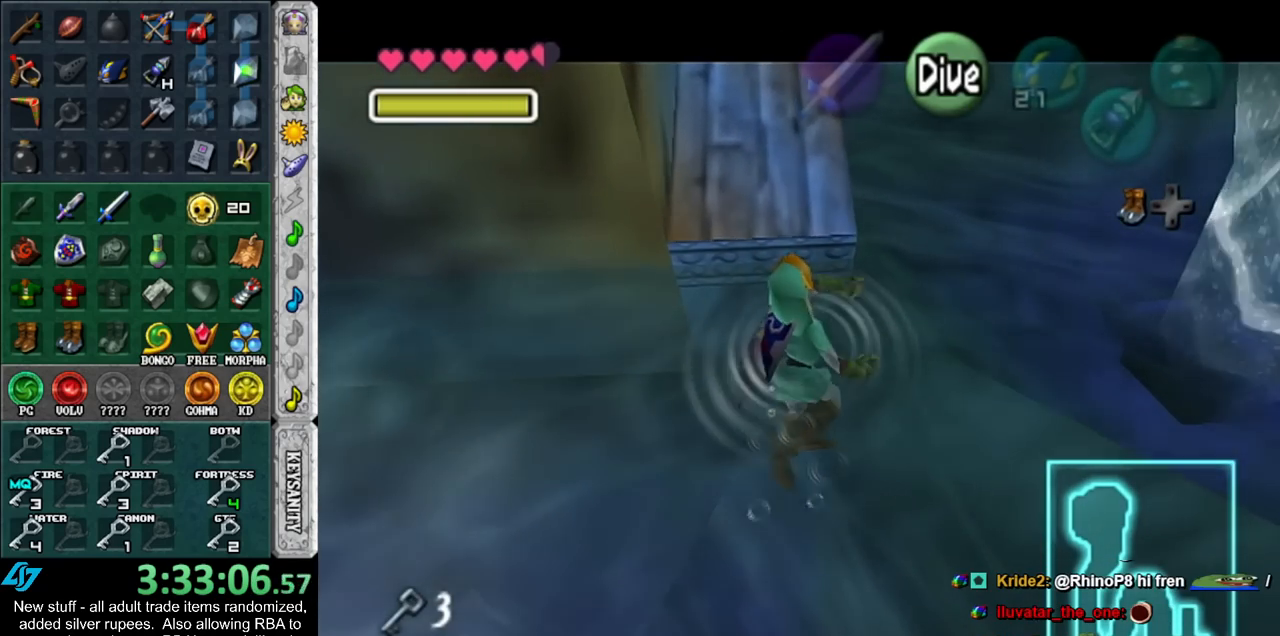
{"buttons": ["B", "L1"], "left_stick": "up", "right_stick": "center", "events": [[17, "B", "up"], [83, "B", "down"], [183, "B", "up"], [233, "B", "down"], [367, "B", "up"], [417, "B", "down"]]}